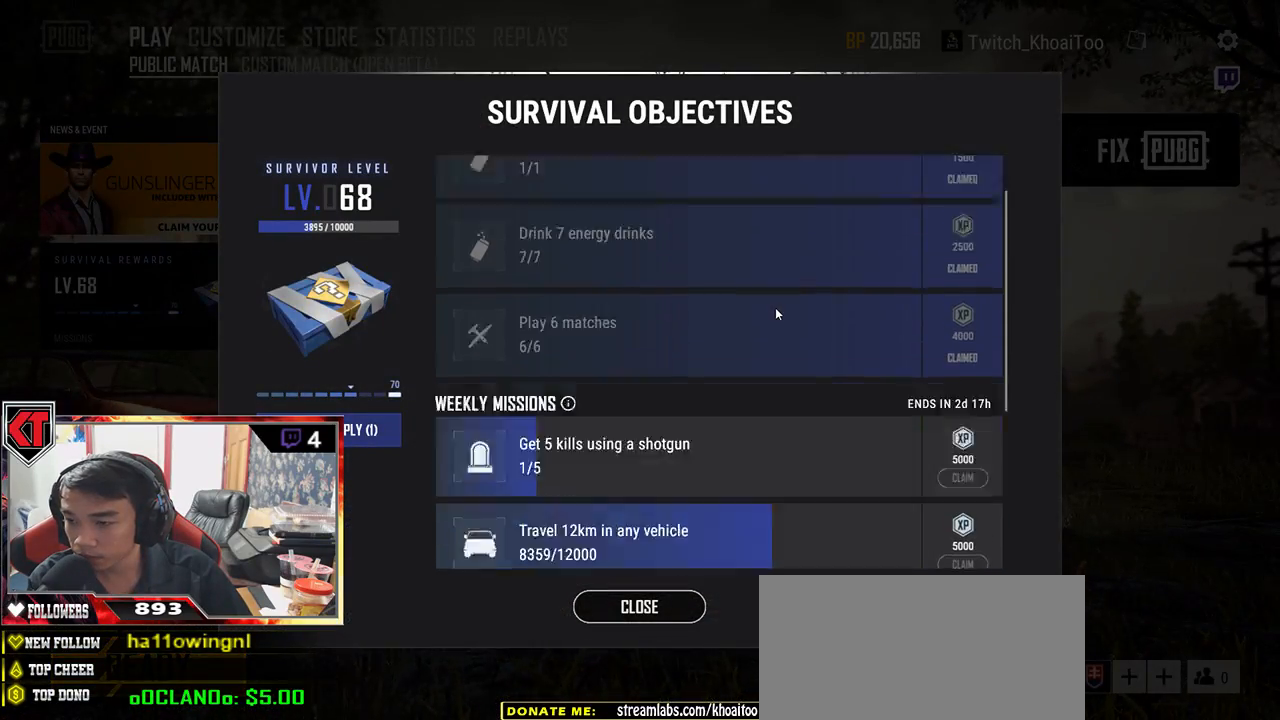
Gameplay with keyboard and mouse; each line is a JSON object with the keys and mouse buttons held at the frame after it. "events" lists presses ("down") and releases ("up") of "a", "c", "ctrl", "d", "e", "f", "q", "r", "s", "shift", "space", "tab", "v", "w", "x", "z", "mouse_left", "mouse_wheel", "mouse_right", "mouse_mb4" and "mouse_mb5" between this image and that frame as [ms after this image, input, new state], when the widget could be followed in between. "mouse_left", "mouse_wheel", "mouse_right", "mouse_mb4", "mouse_mb5" = the "left", "wheel", "right", "mb4", "mb5" buttons of the "mouse" list. No other keys are recorded. "wheel" means that the mouse wheel is clicked or scrolled. Mouse movement is not recorded.
{"keys": [], "mouse": ["wheel"], "events": []}
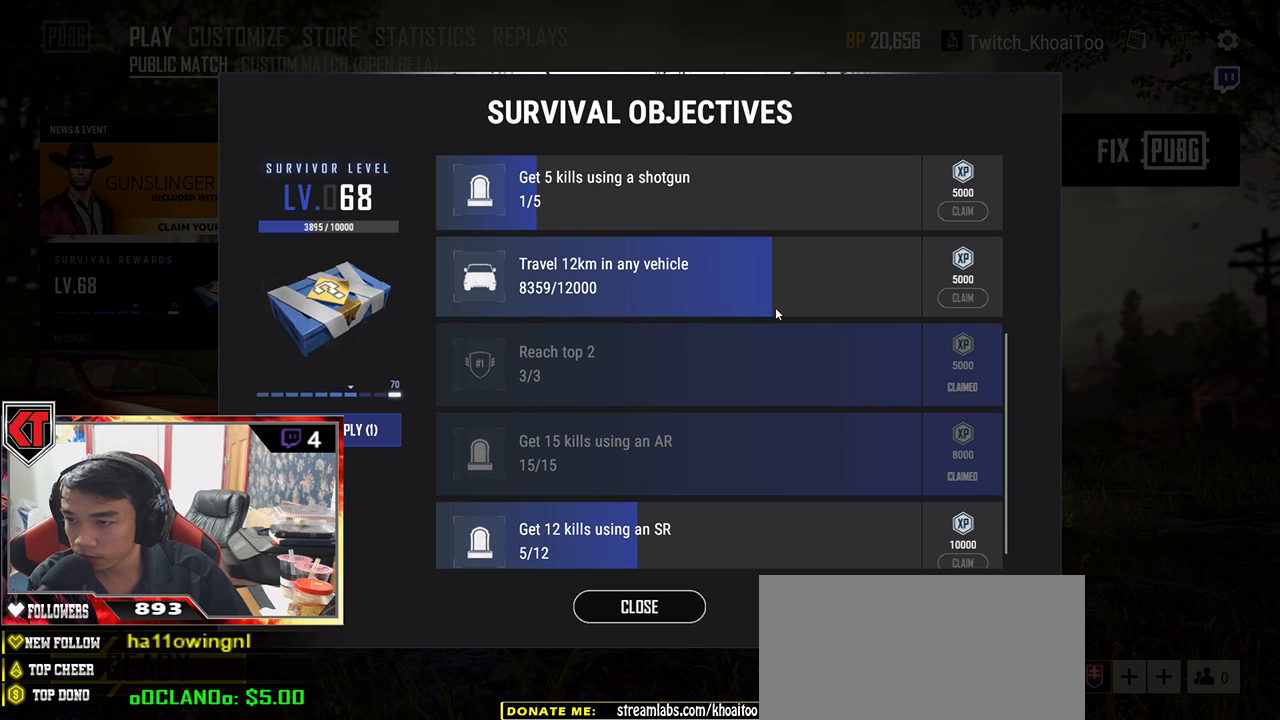
{"keys": [], "mouse": ["wheel"], "events": []}
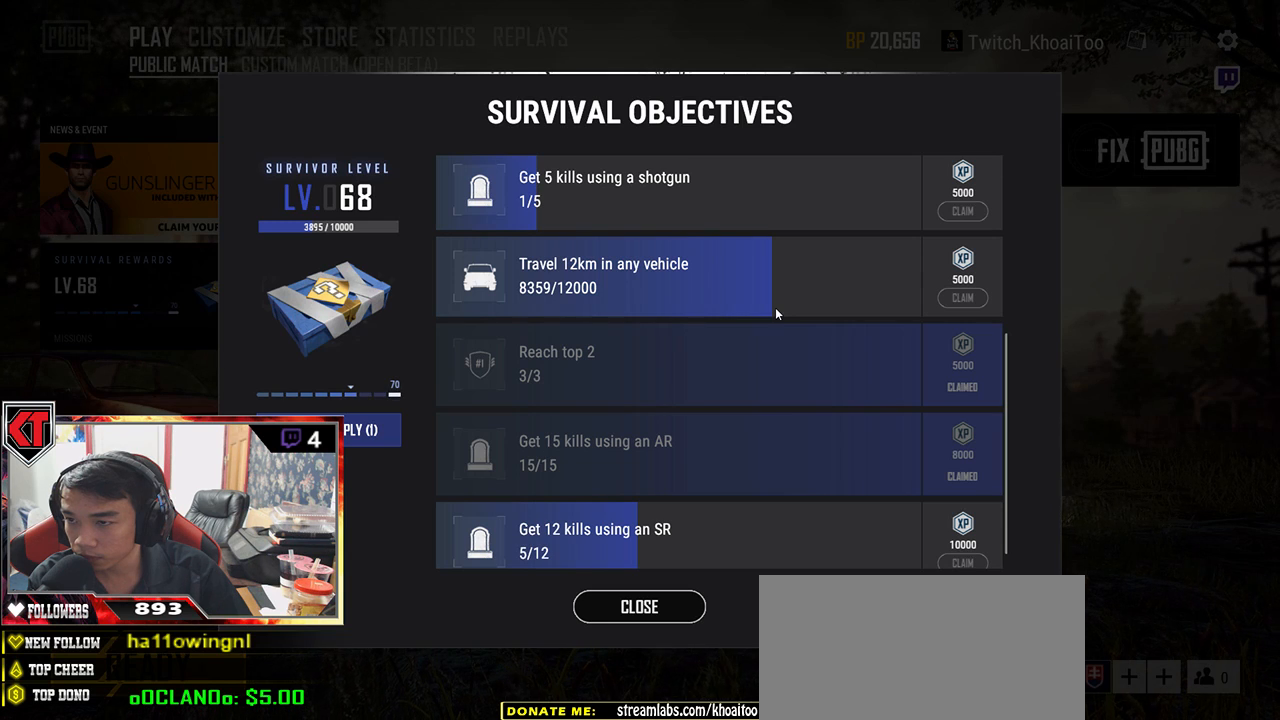
{"keys": [], "mouse": ["wheel"], "events": []}
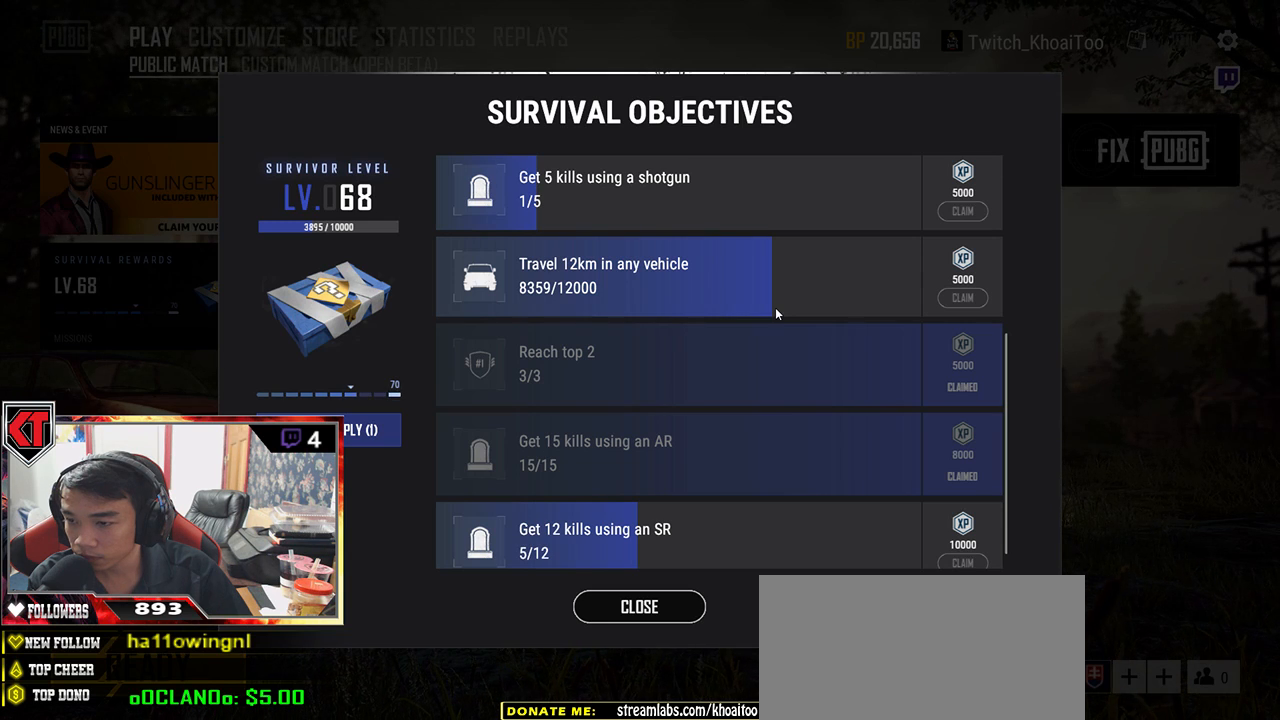
{"keys": [], "mouse": ["wheel"], "events": []}
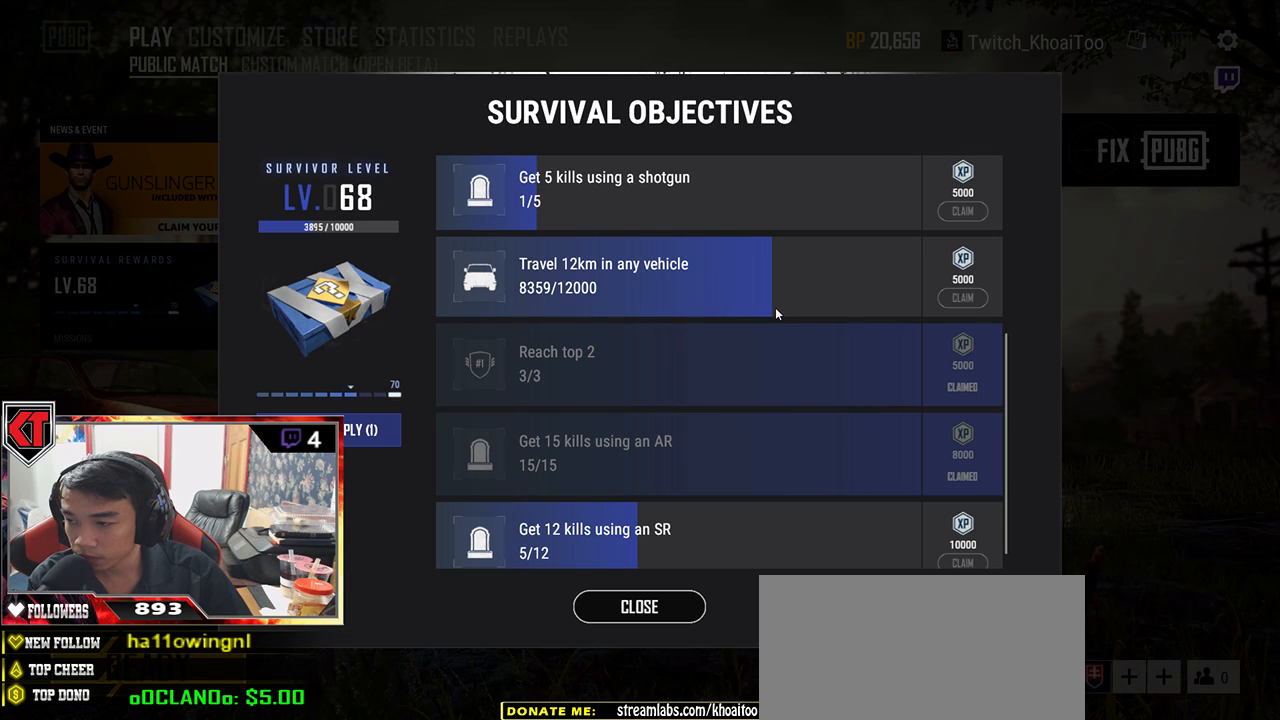
{"keys": [], "mouse": ["wheel"], "events": []}
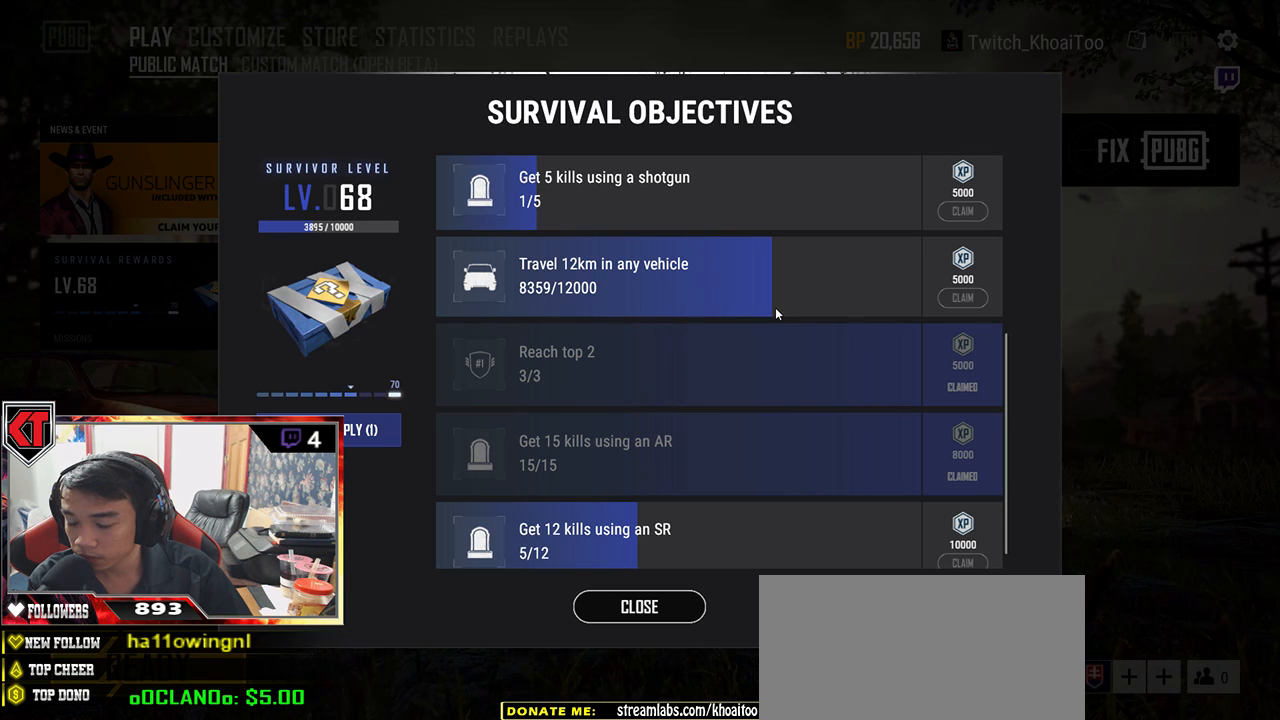
{"keys": [], "mouse": ["wheel"], "events": []}
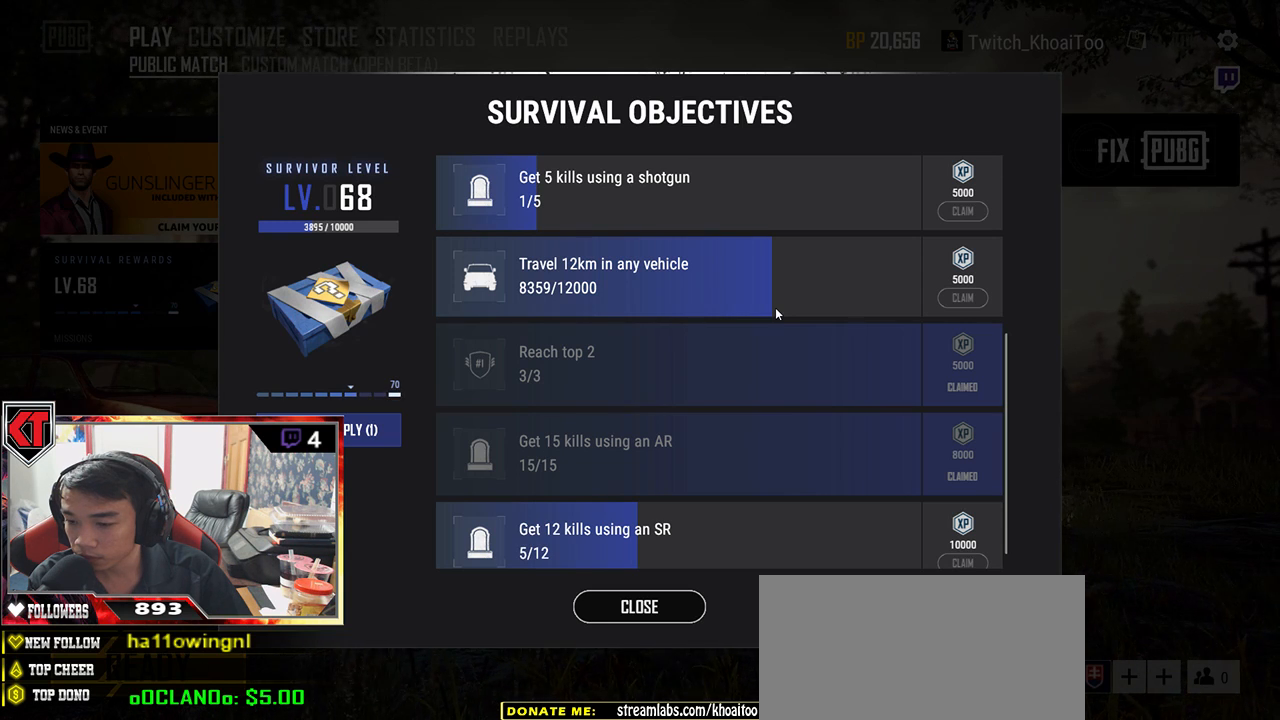
{"keys": [], "mouse": ["wheel"], "events": []}
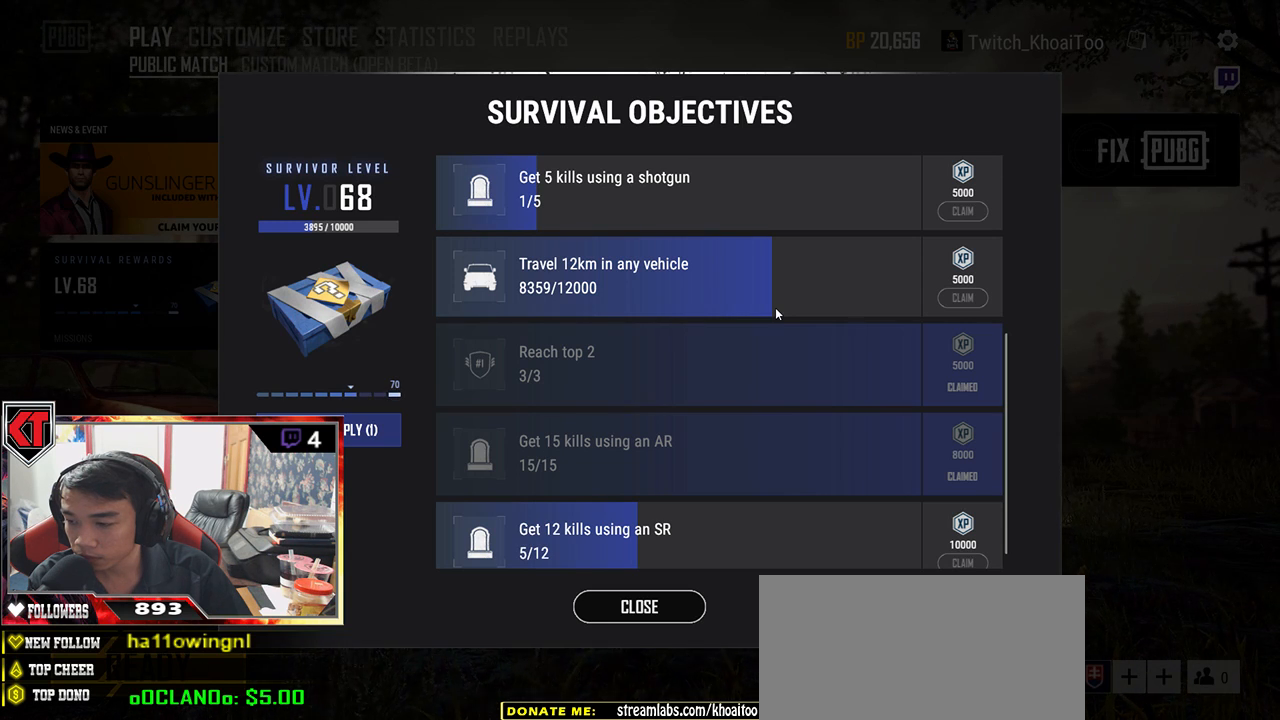
{"keys": [], "mouse": ["wheel"], "events": []}
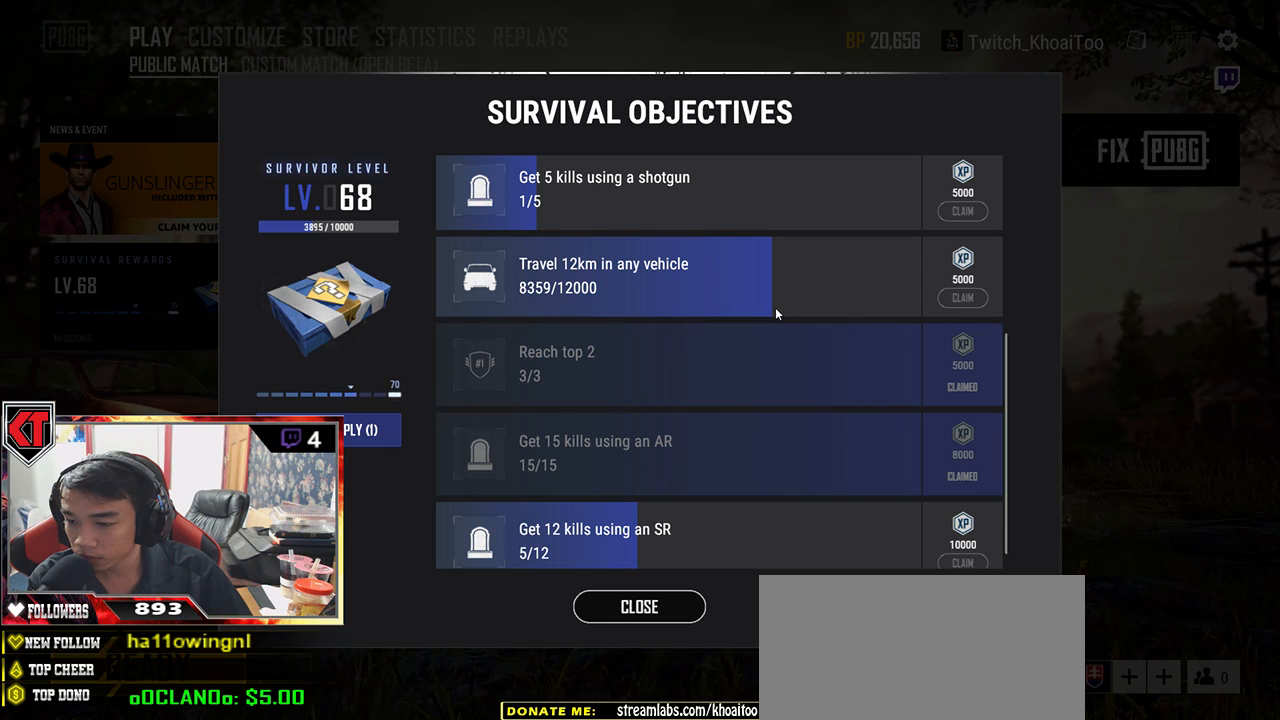
{"keys": [], "mouse": ["wheel"], "events": []}
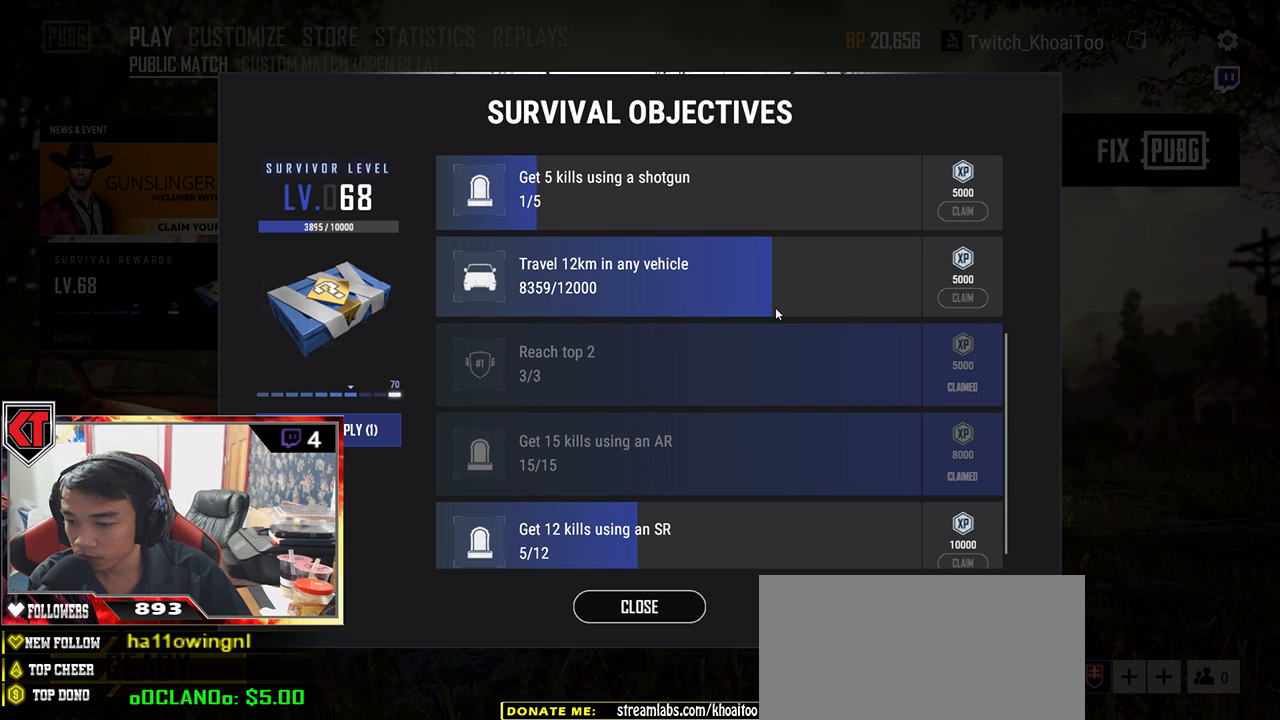
{"keys": [], "mouse": ["wheel"], "events": []}
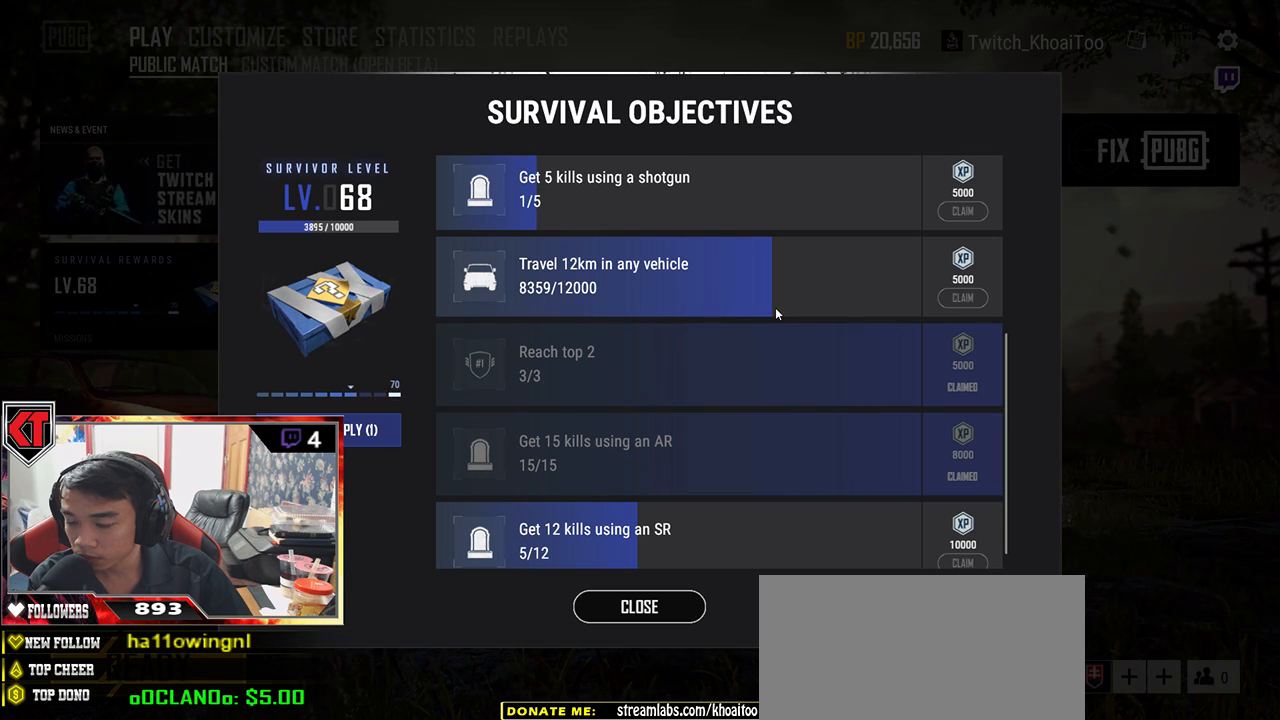
{"keys": [], "mouse": ["wheel"], "events": []}
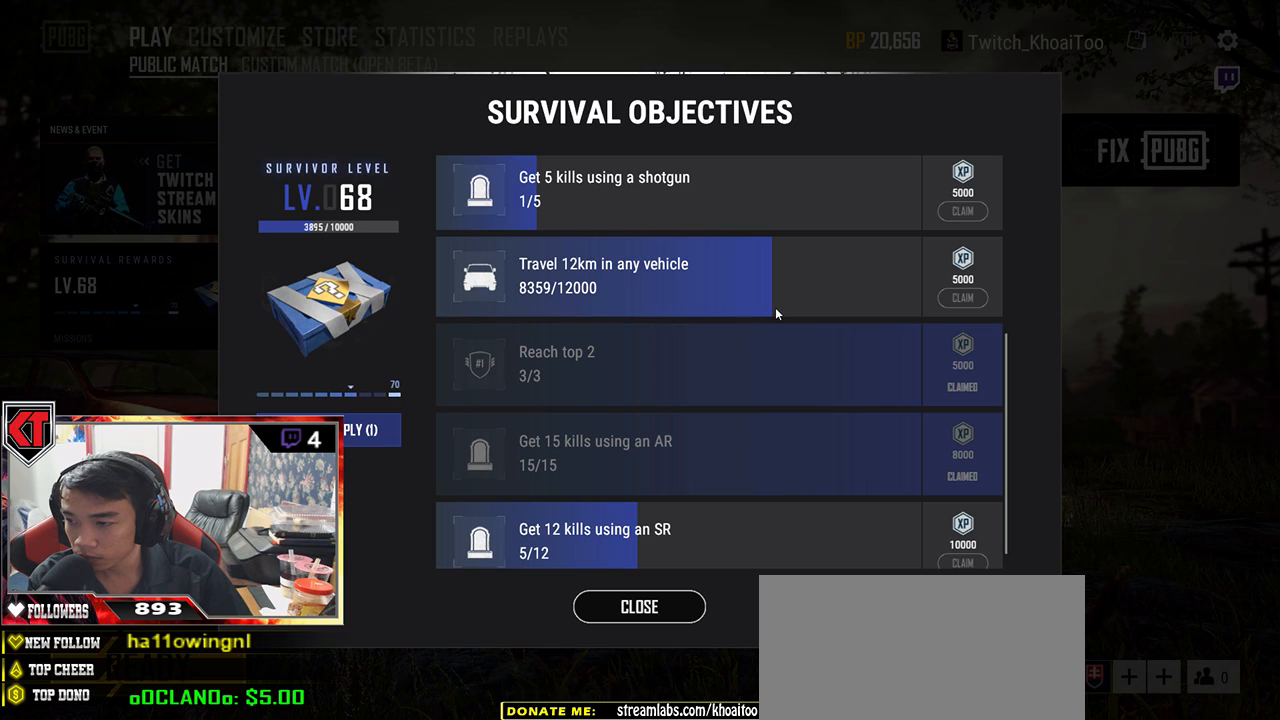
{"keys": [], "mouse": ["wheel"], "events": []}
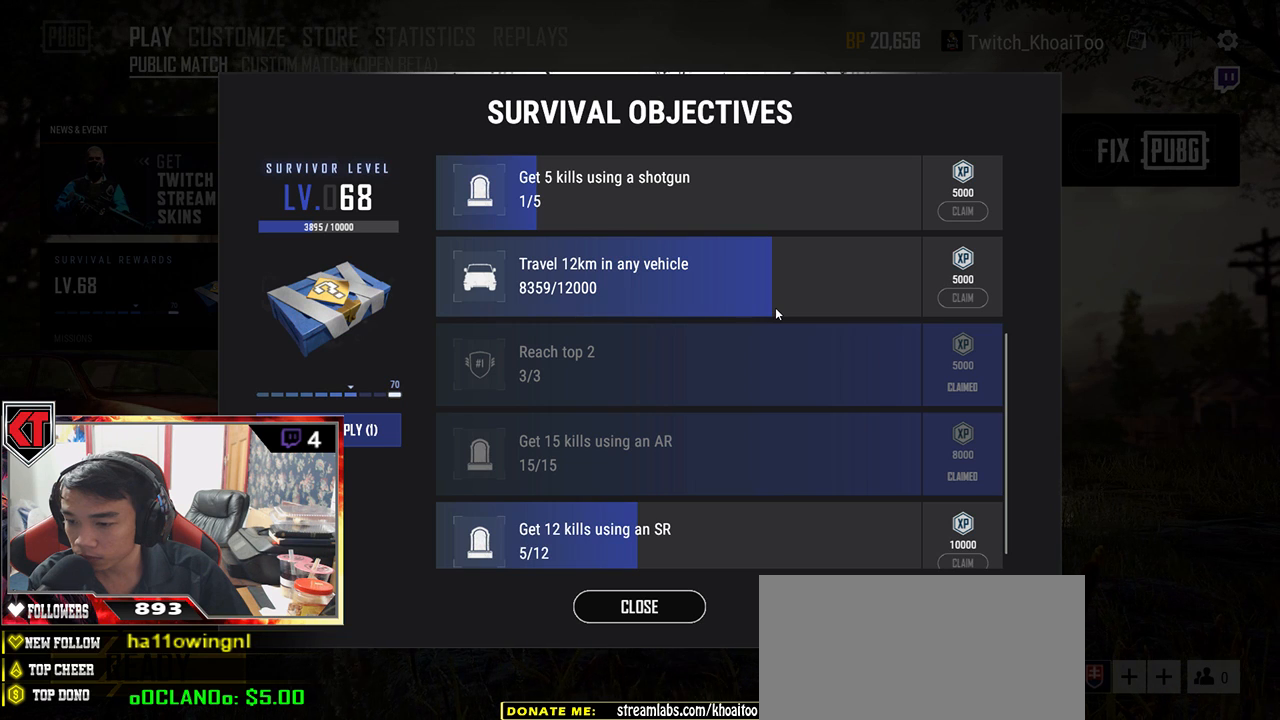
{"keys": [], "mouse": ["wheel"], "events": []}
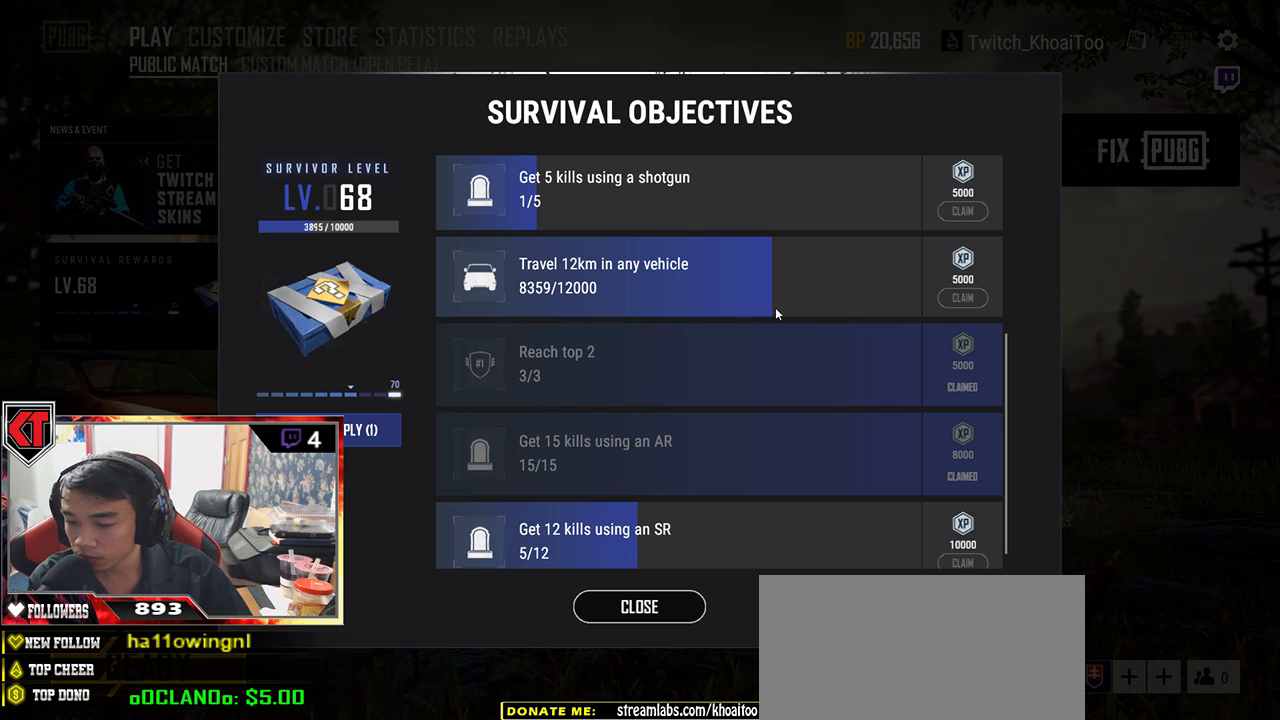
{"keys": [], "mouse": ["wheel"], "events": []}
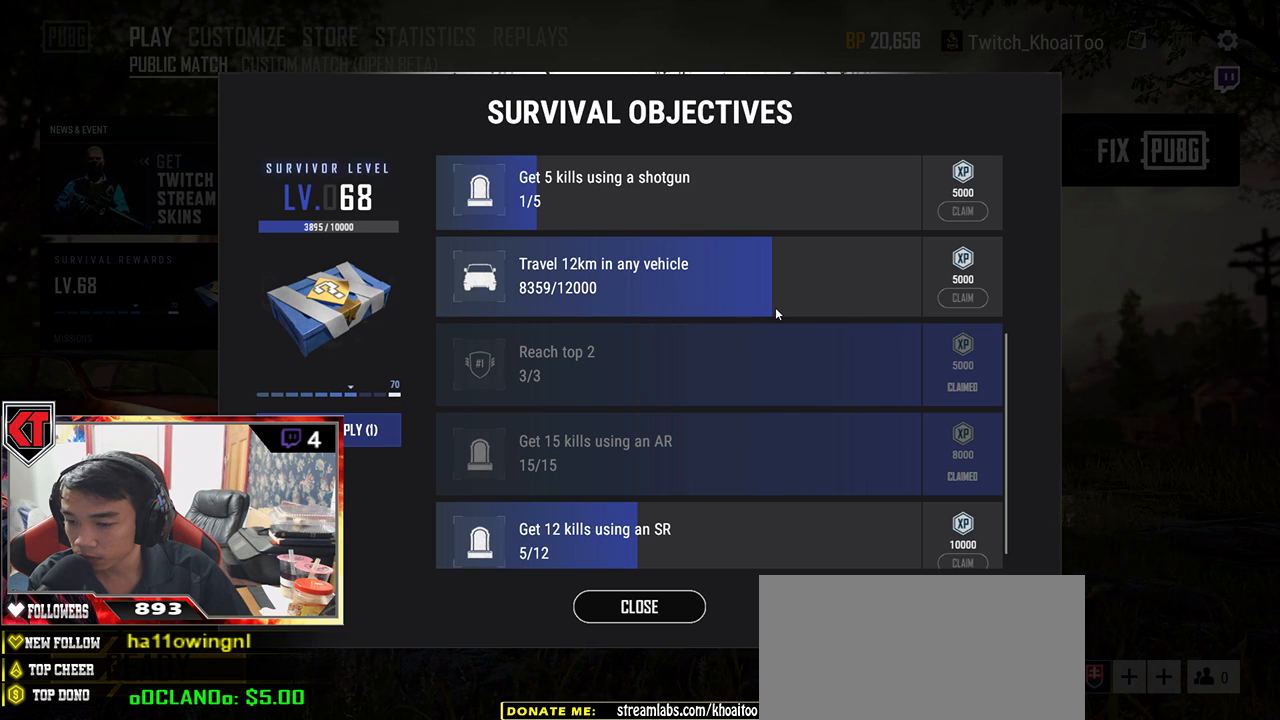
{"keys": [], "mouse": ["wheel"], "events": []}
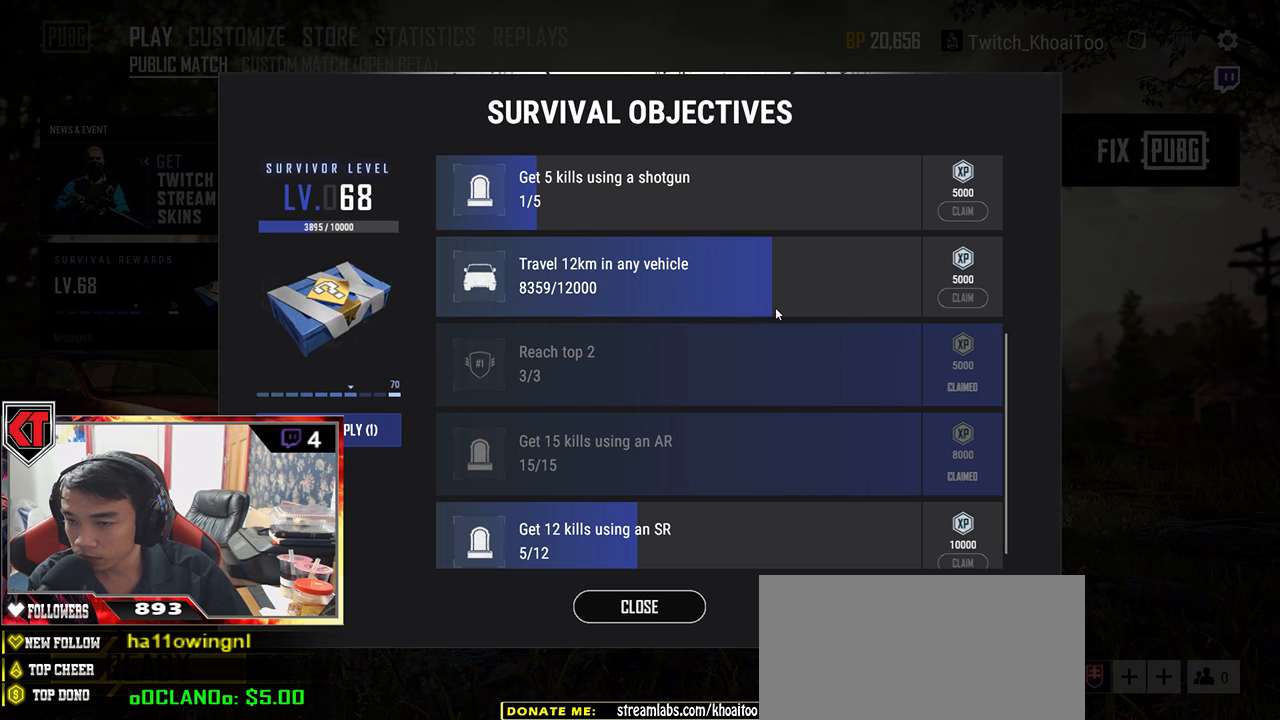
{"keys": [], "mouse": ["wheel"], "events": []}
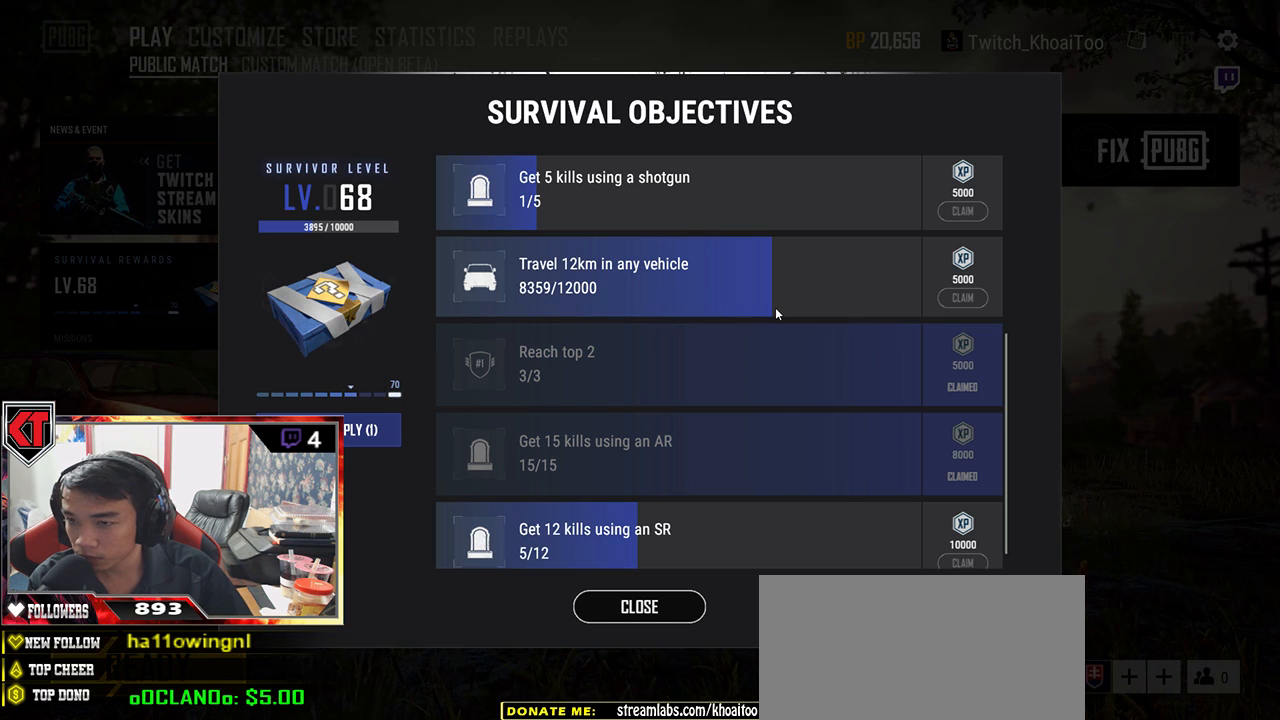
{"keys": [], "mouse": ["wheel"], "events": []}
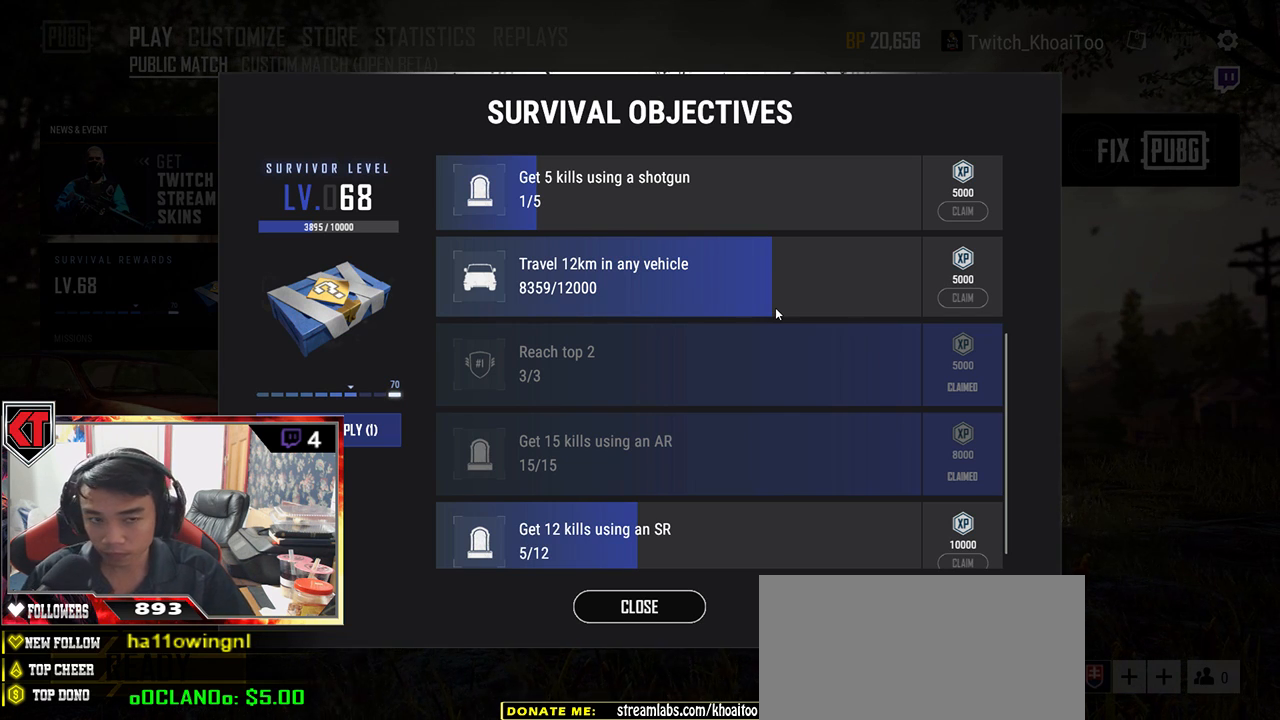
{"keys": [], "mouse": ["wheel"], "events": []}
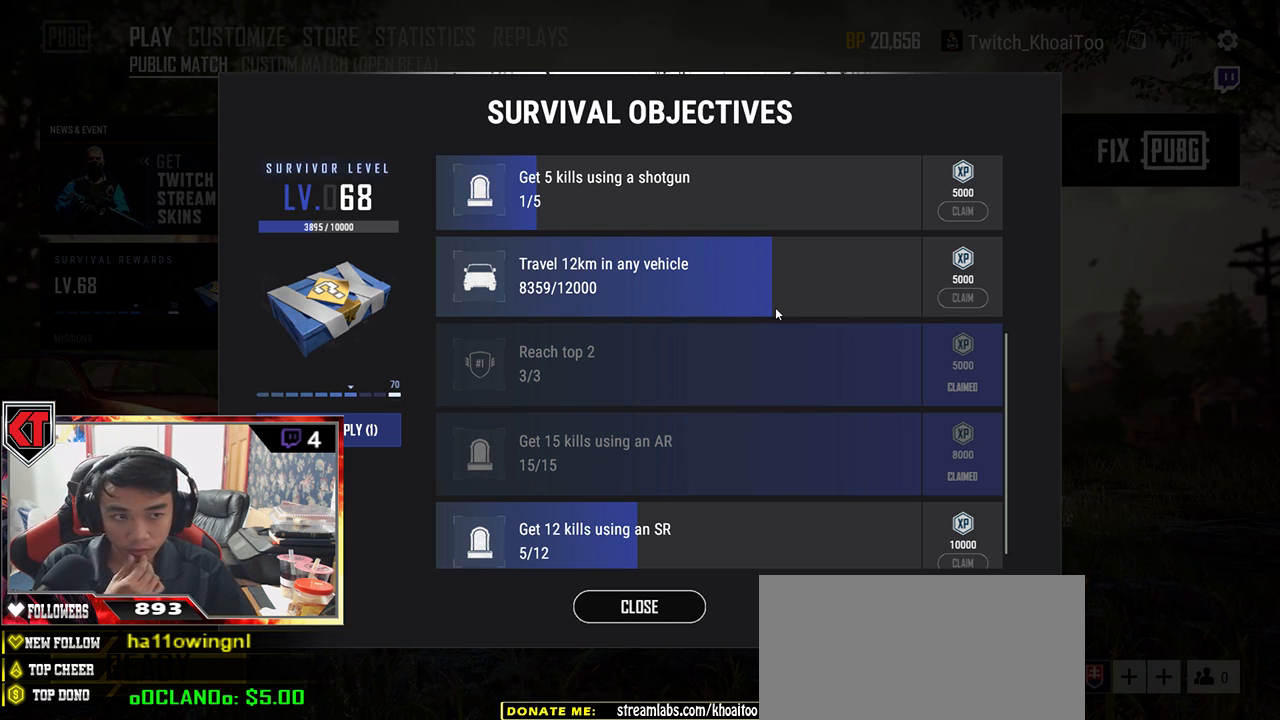
{"keys": [], "mouse": ["wheel"], "events": []}
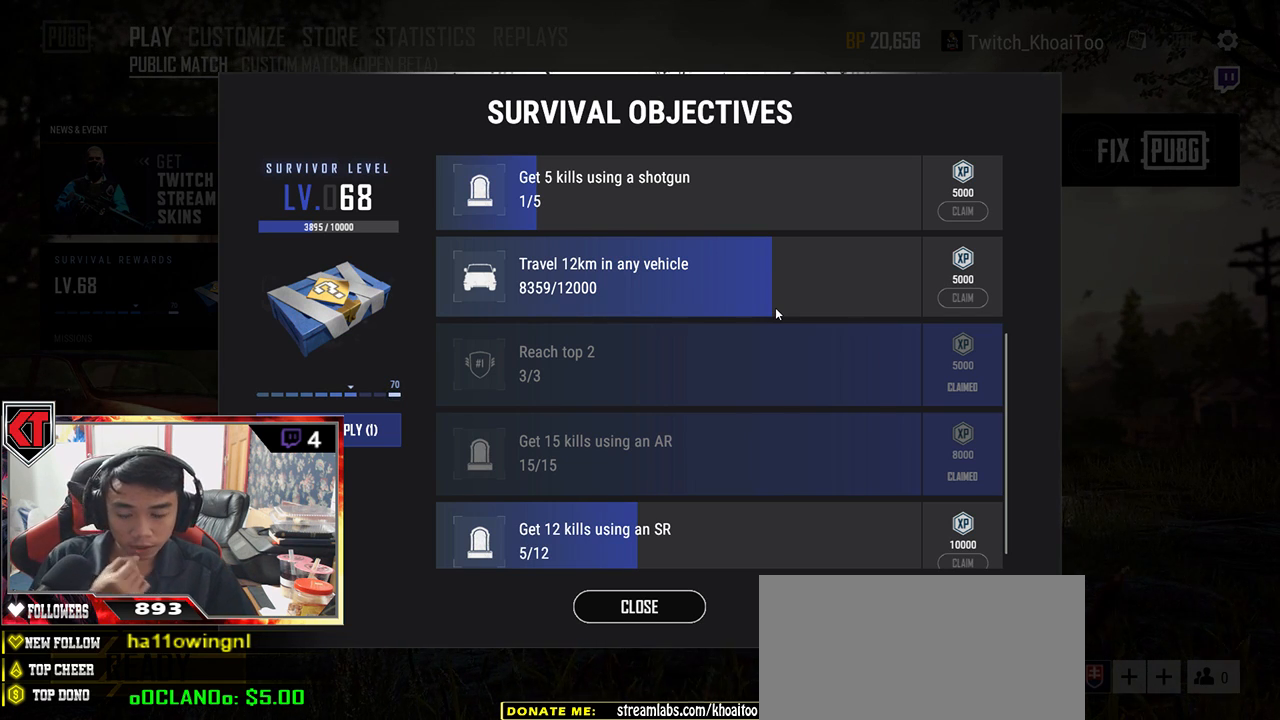
{"keys": [], "mouse": ["wheel"], "events": []}
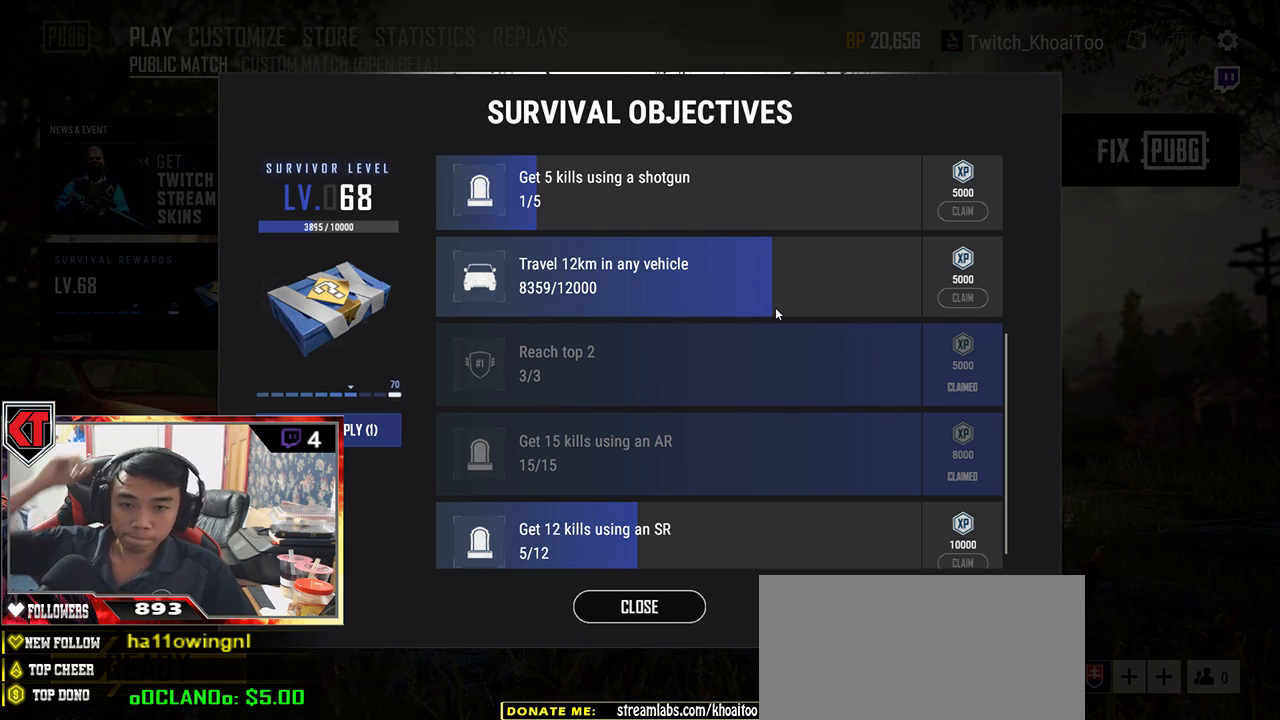
{"keys": [], "mouse": [], "events": [[200, "mouse_wheel", "up"]]}
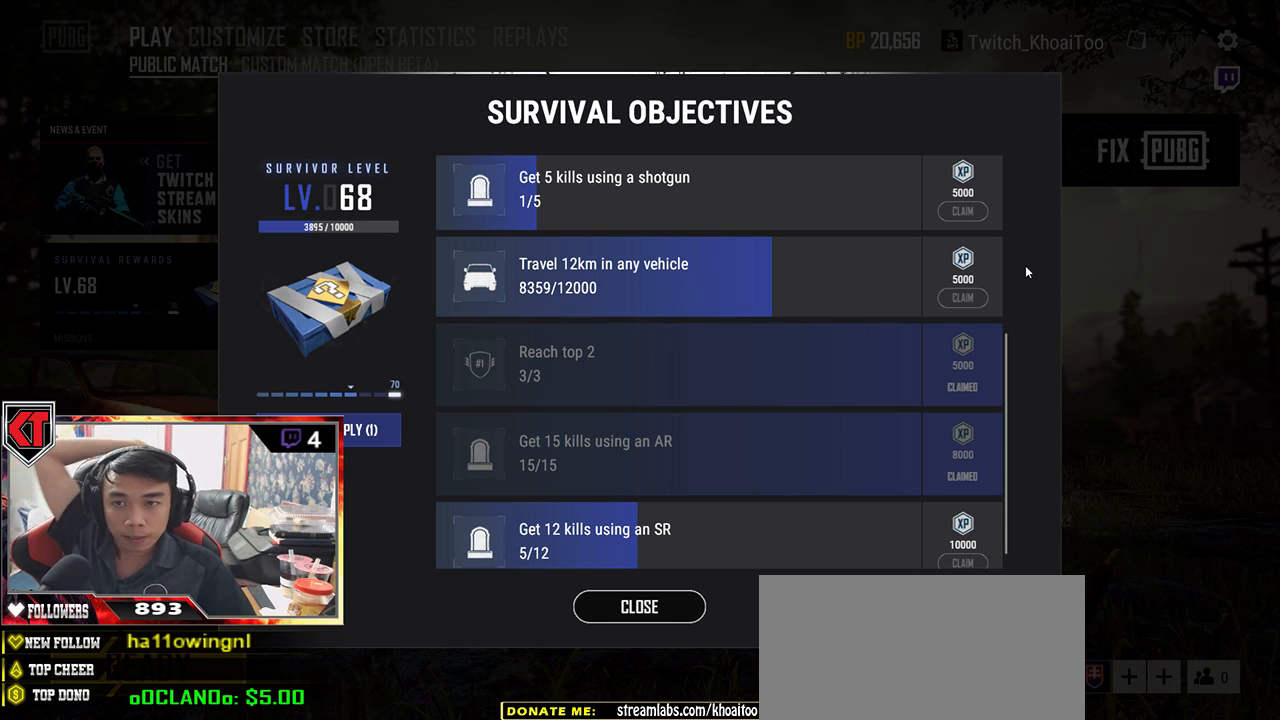
{"keys": [], "mouse": [], "events": []}